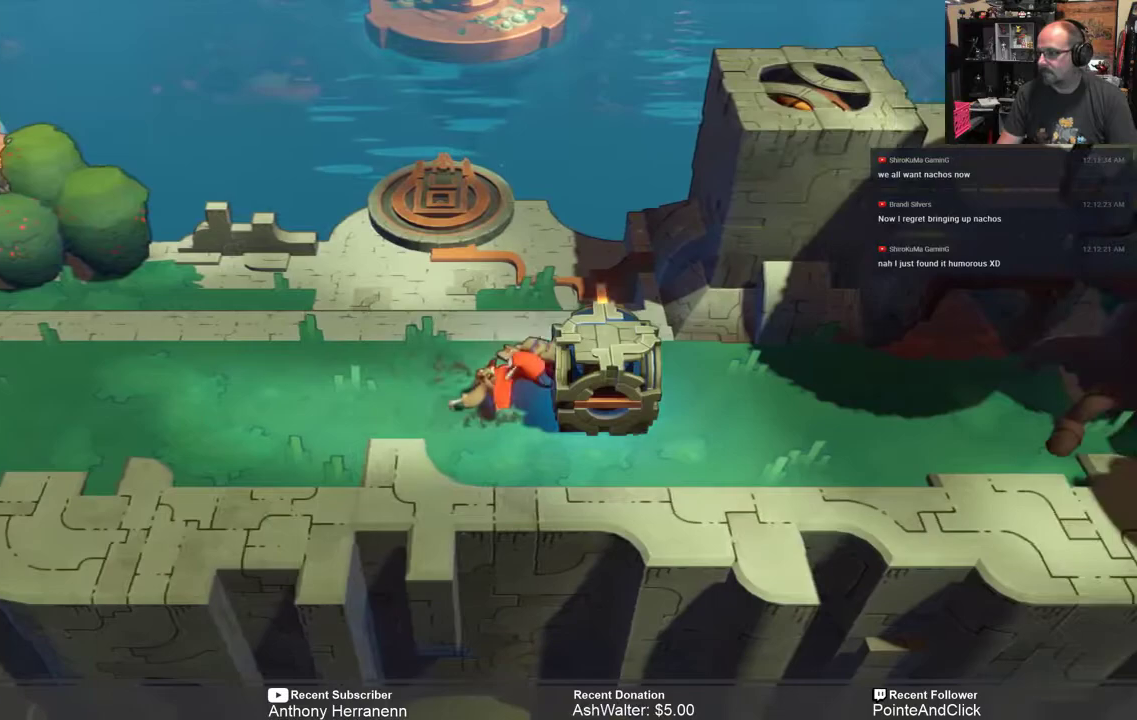
Gameplay with a controller (Xbox layout); each line is a JSON object with the inputs held at the frame after it. "events" lists button and stick changes between this image and that frame as [ms after this image, input, new state], when the widget could be followed in between.
{"buttons": ["X"], "left_stick": "up-right", "right_stick": "center", "events": []}
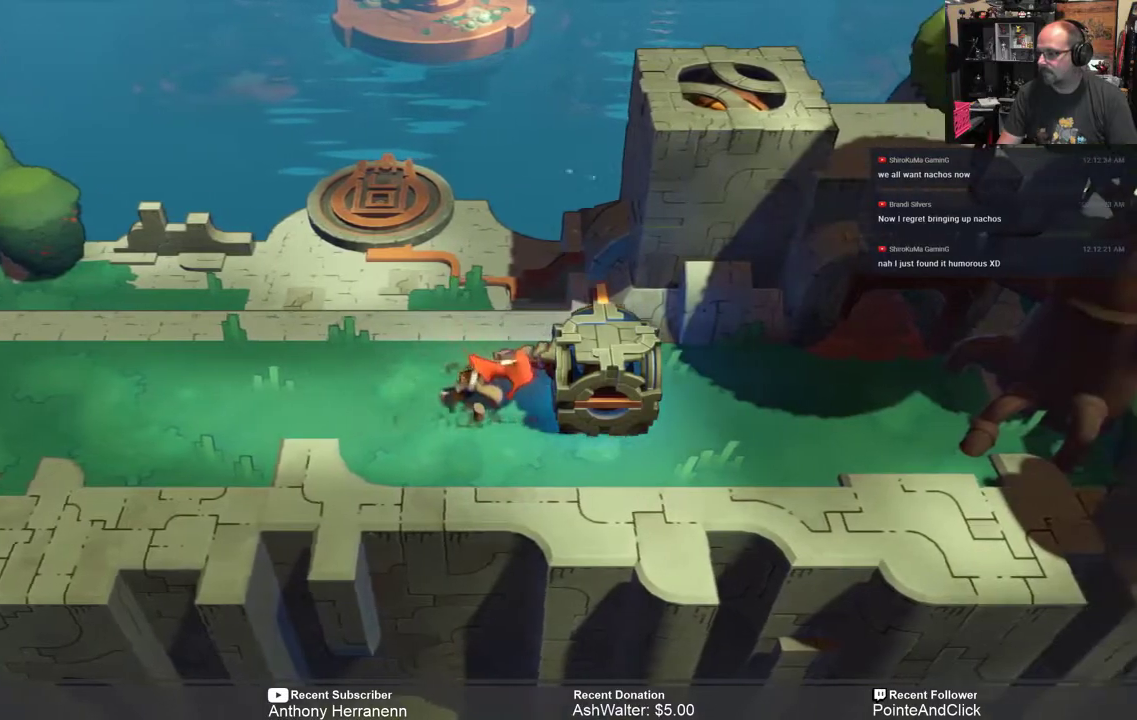
{"buttons": ["X"], "left_stick": "up-right", "right_stick": "center", "events": []}
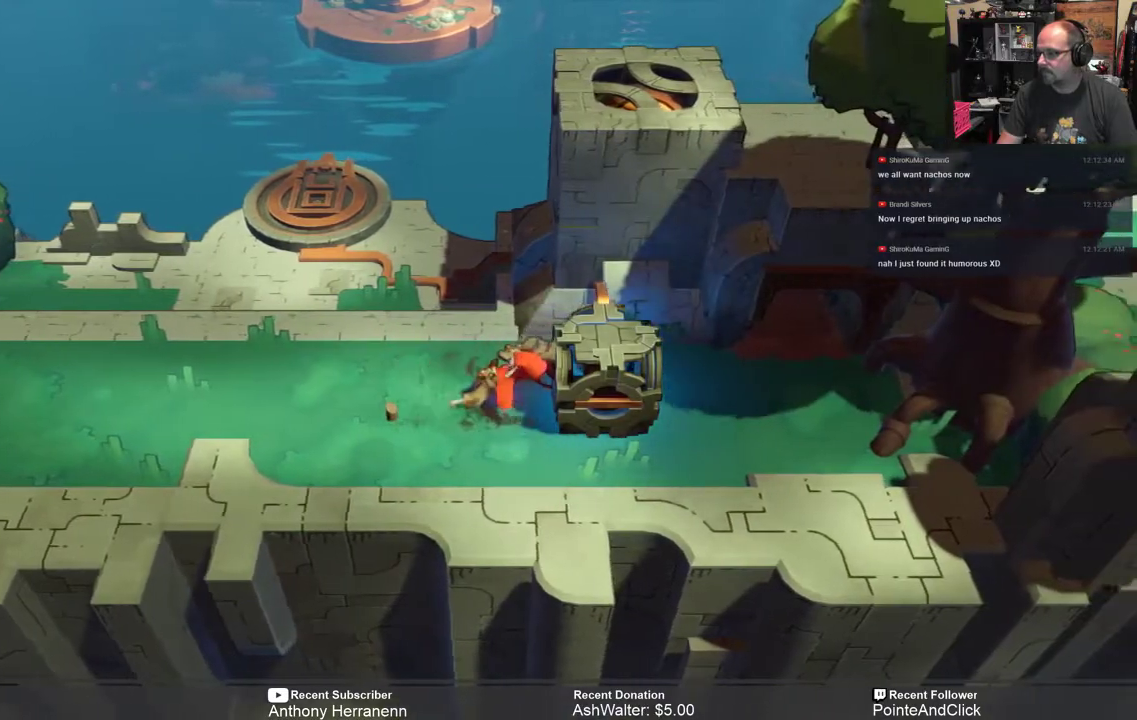
{"buttons": ["X"], "left_stick": "up-right", "right_stick": "center", "events": []}
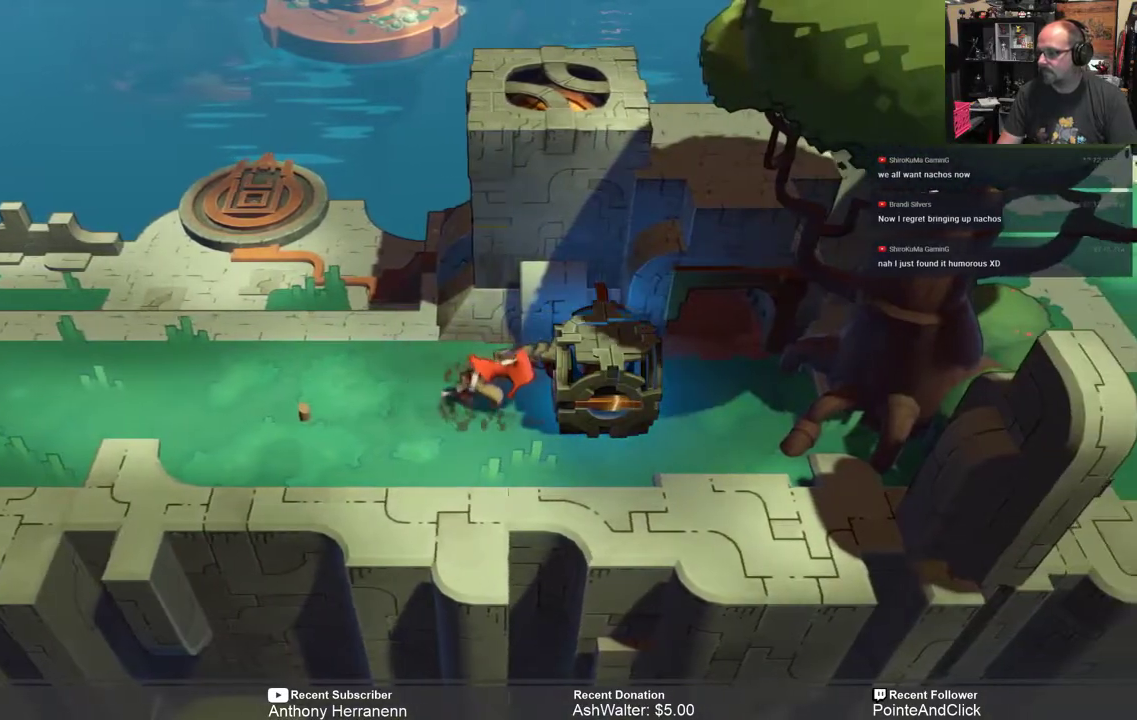
{"buttons": ["X"], "left_stick": "up-right", "right_stick": "center", "events": []}
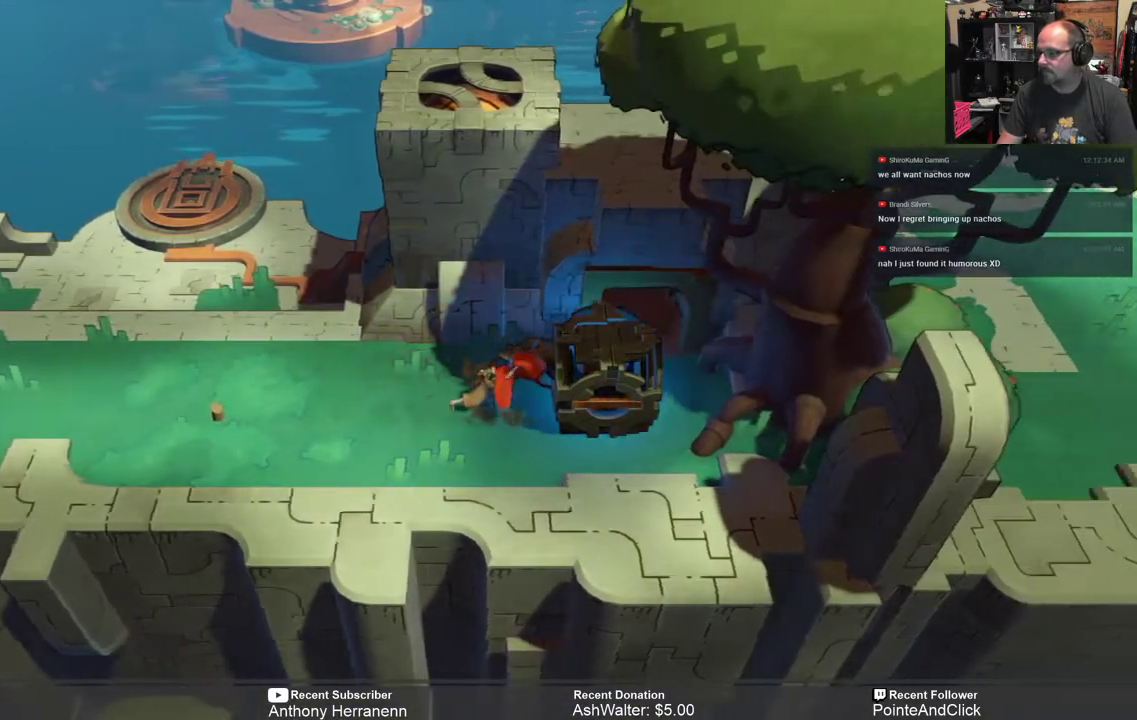
{"buttons": [], "left_stick": "center", "right_stick": "center", "events": [[400, "left_stick", "center"], [467, "X", "up"]]}
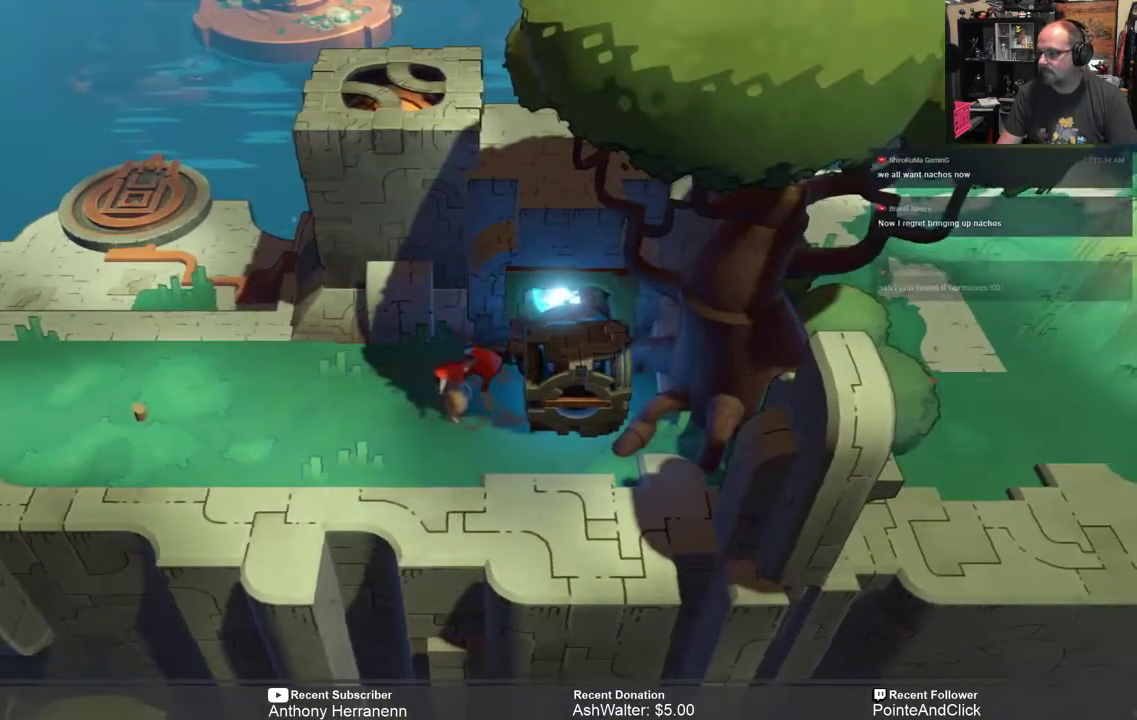
{"buttons": [], "left_stick": "down", "right_stick": "center", "events": [[33, "left_stick", "down"]]}
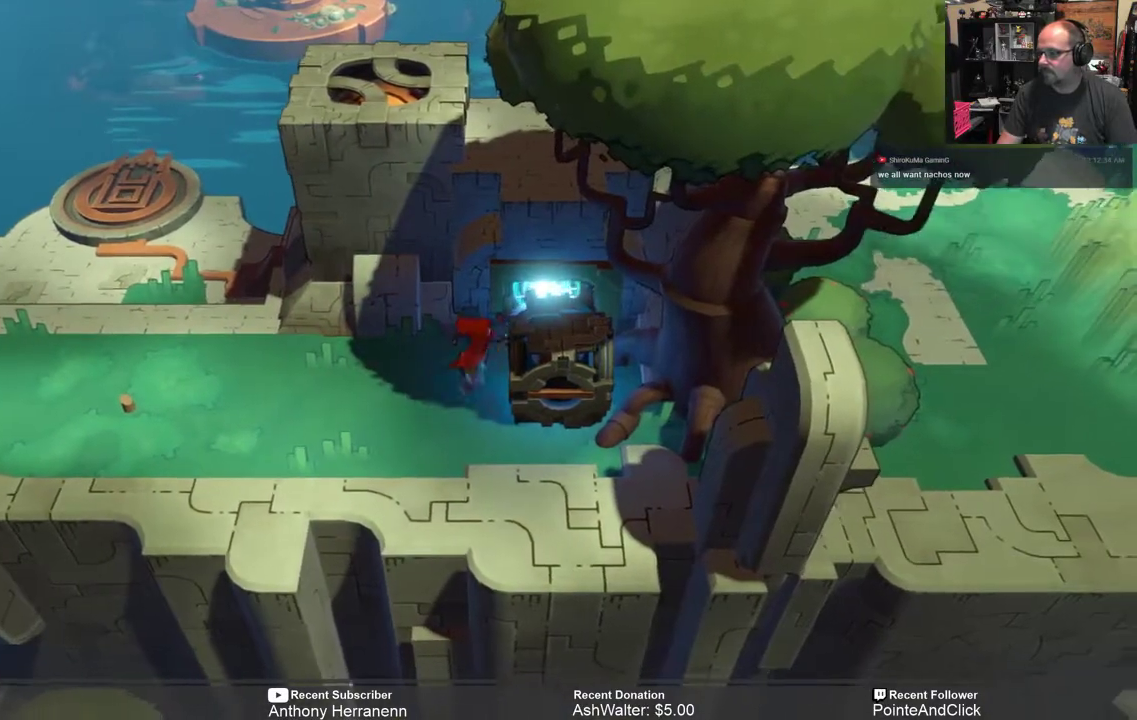
{"buttons": [], "left_stick": "down", "right_stick": "center", "events": []}
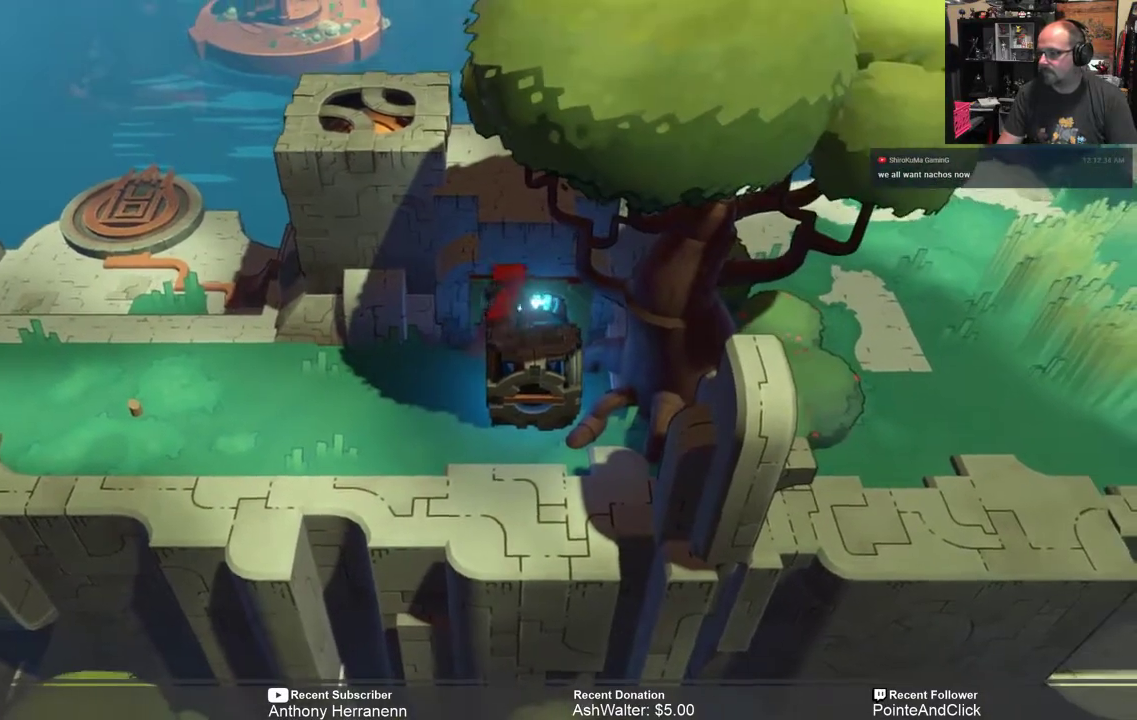
{"buttons": [], "left_stick": "down", "right_stick": "center", "events": []}
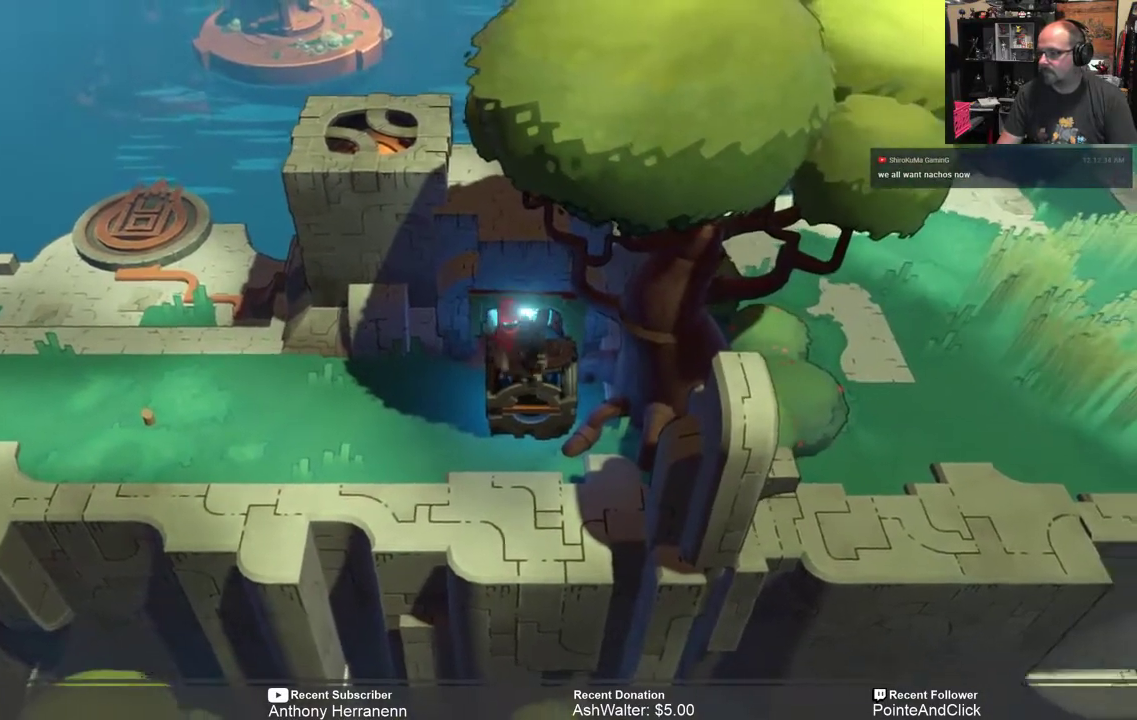
{"buttons": [], "left_stick": "center", "right_stick": "center", "events": [[117, "left_stick", "center"]]}
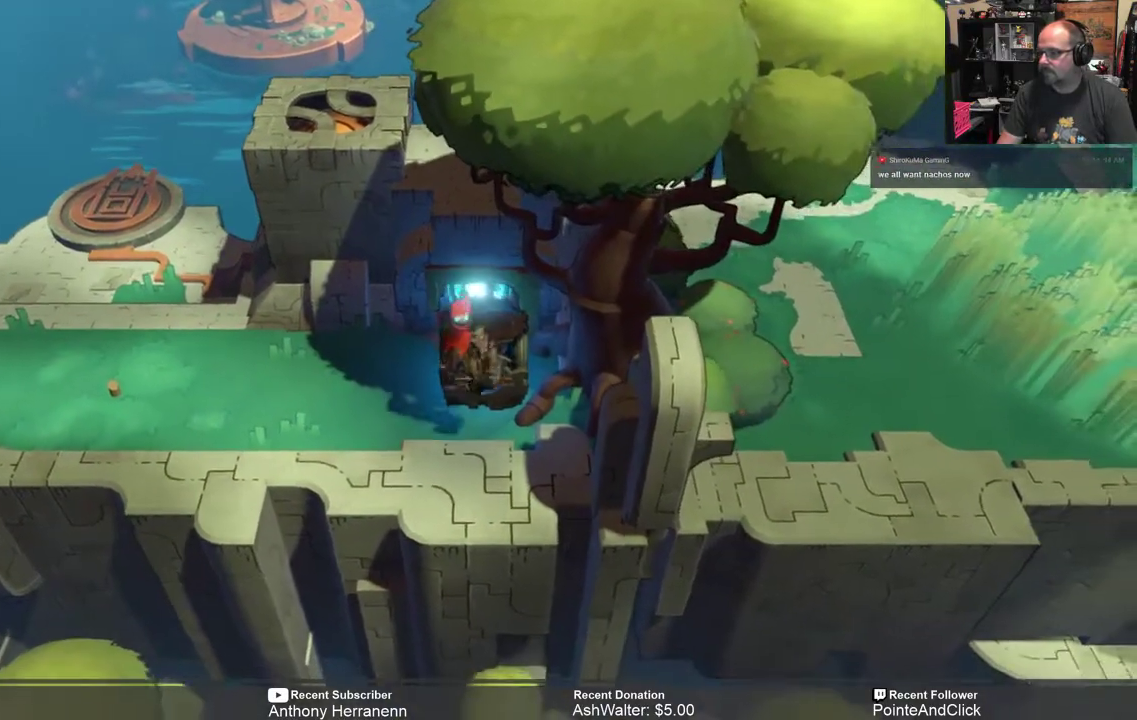
{"buttons": [], "left_stick": "up", "right_stick": "center", "events": [[17, "left_stick", "down"], [200, "left_stick", "center"], [400, "left_stick", "up"]]}
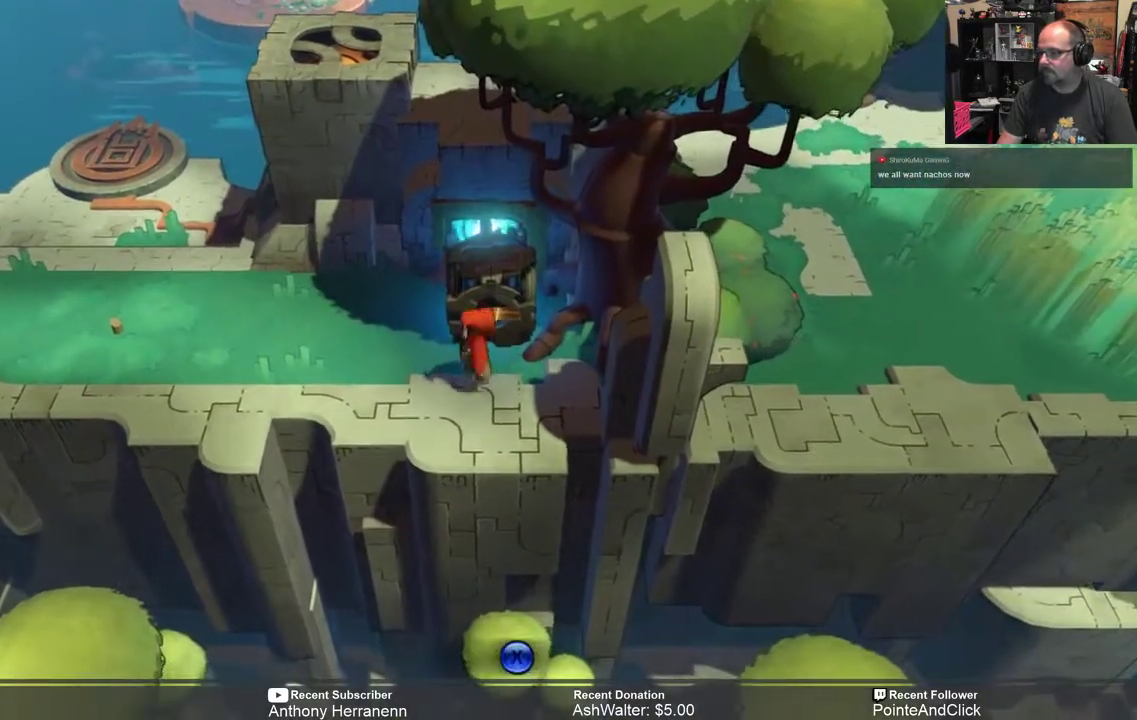
{"buttons": ["X"], "left_stick": "center", "right_stick": "center", "events": [[233, "X", "down"], [233, "left_stick", "center"]]}
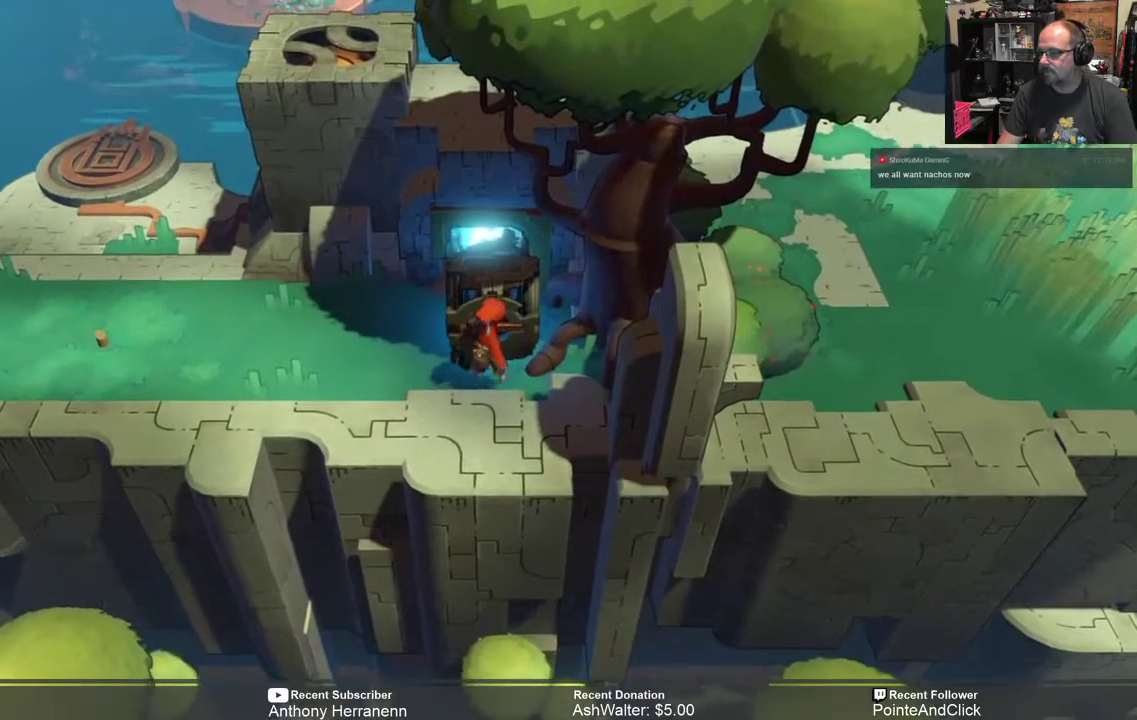
{"buttons": ["X"], "left_stick": "up", "right_stick": "center", "events": [[200, "left_stick", "up"]]}
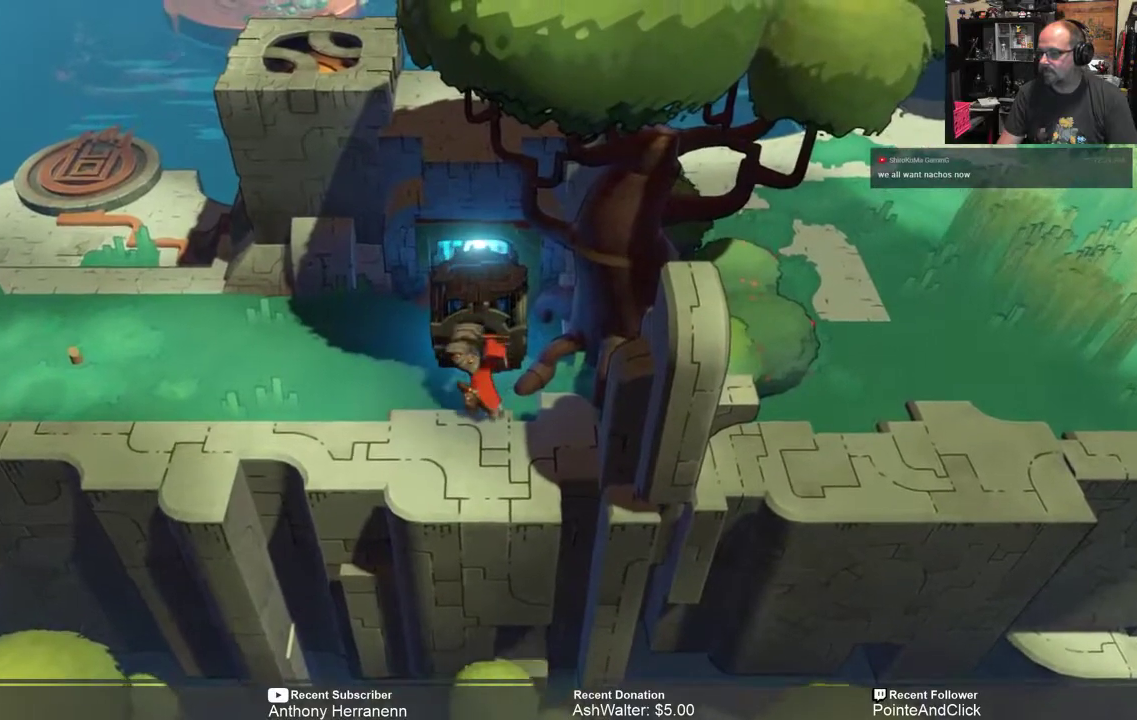
{"buttons": ["X"], "left_stick": "up", "right_stick": "center", "events": []}
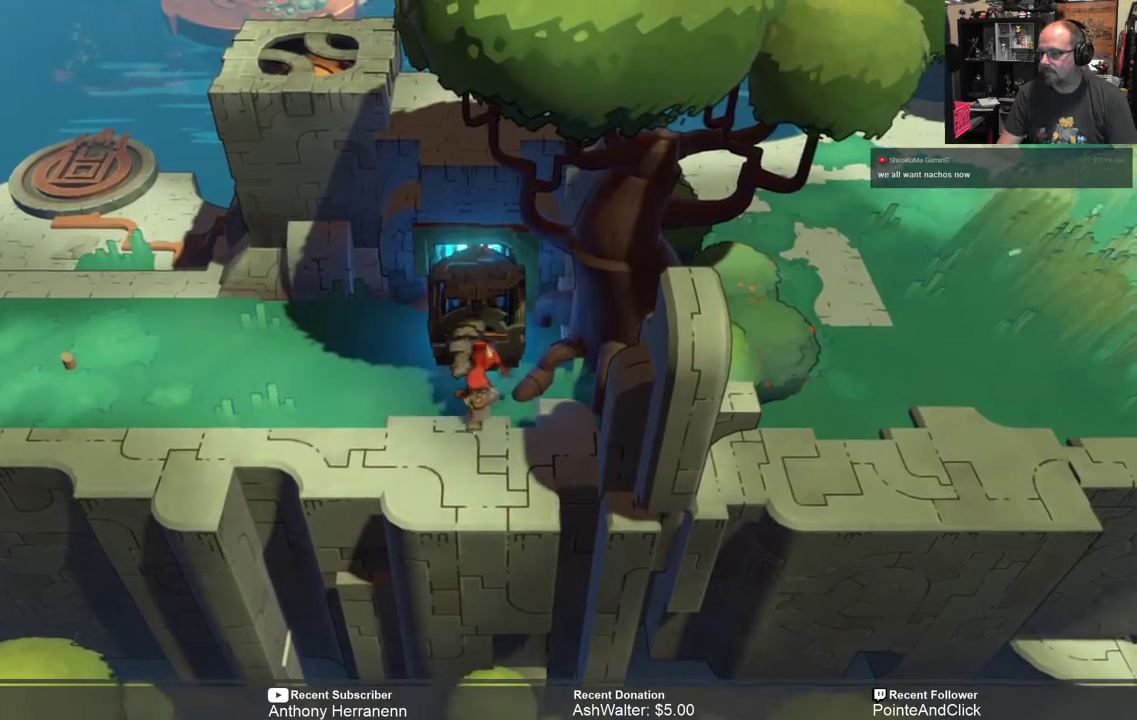
{"buttons": ["X"], "left_stick": "up", "right_stick": "center", "events": []}
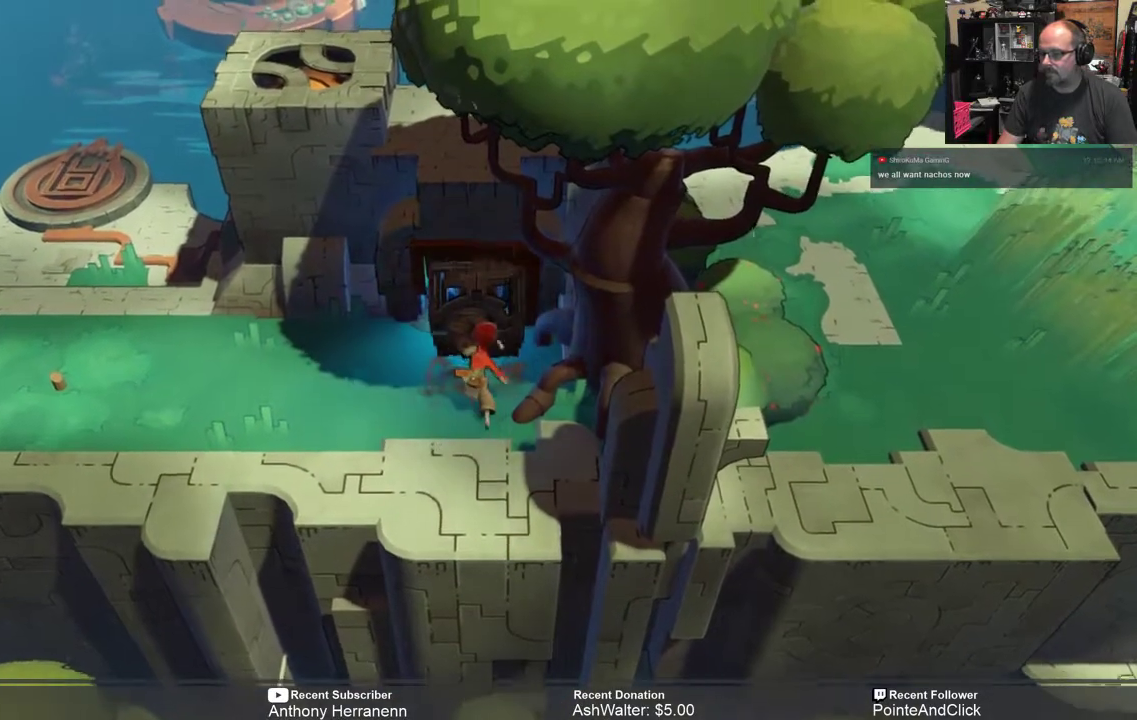
{"buttons": ["X"], "left_stick": "up", "right_stick": "center", "events": []}
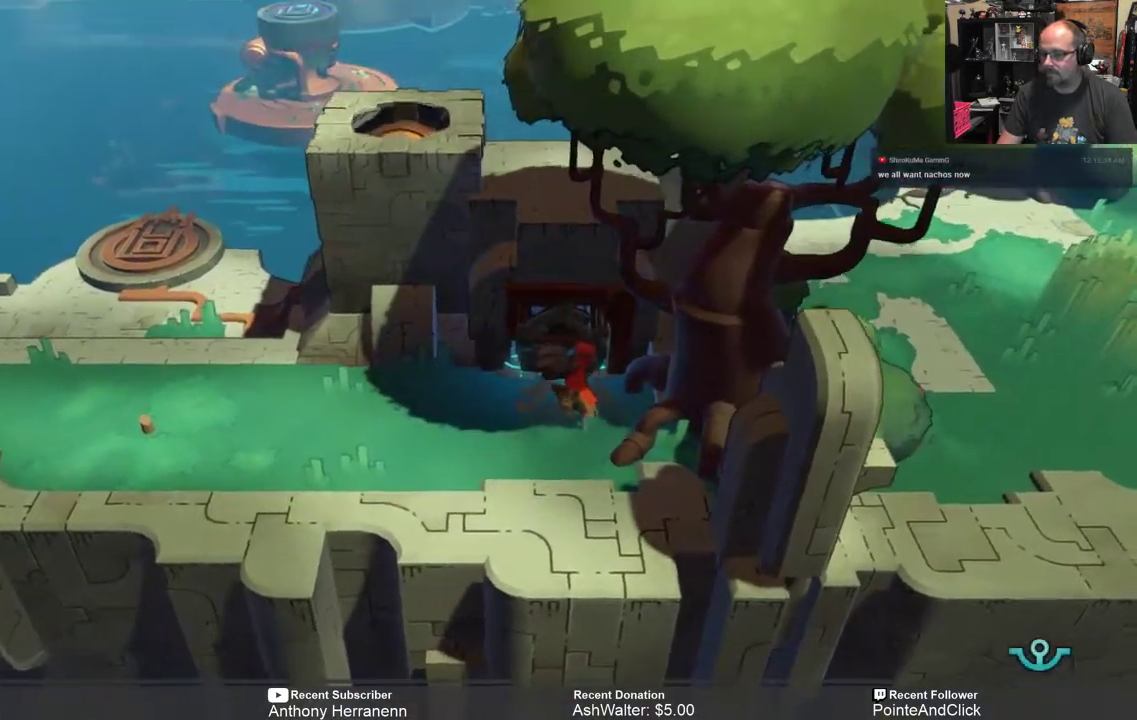
{"buttons": [], "left_stick": "center", "right_stick": "center", "events": [[217, "left_stick", "up-right"], [250, "X", "up"], [317, "left_stick", "center"]]}
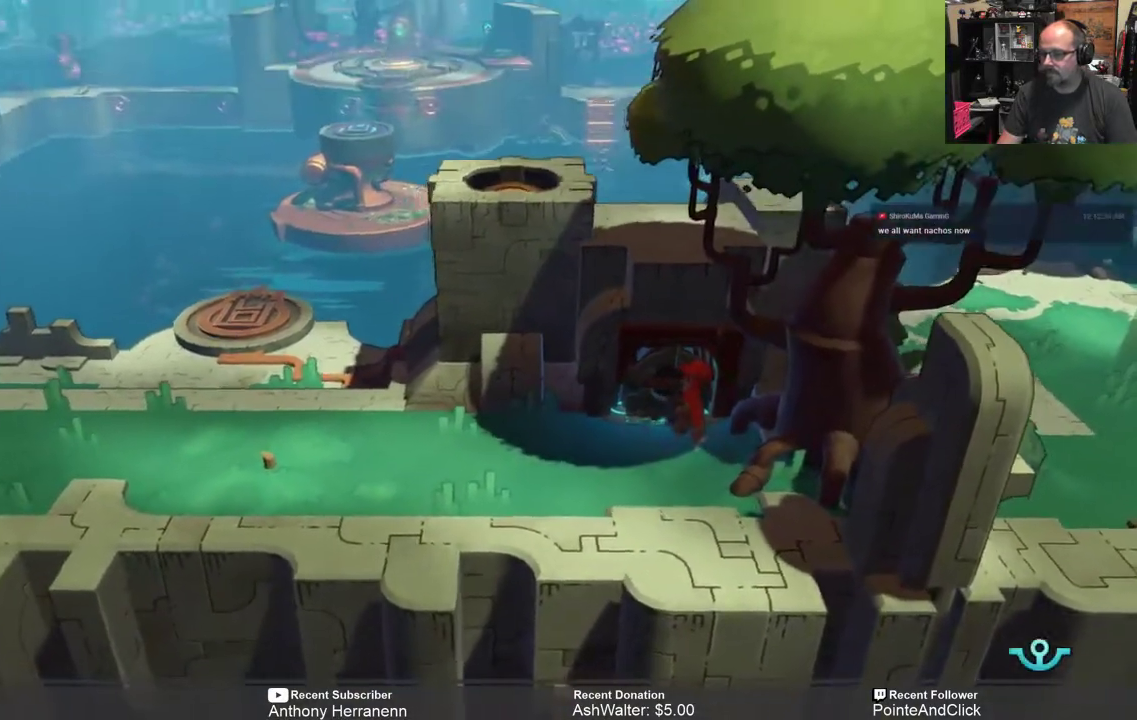
{"buttons": [], "left_stick": "center", "right_stick": "center", "events": []}
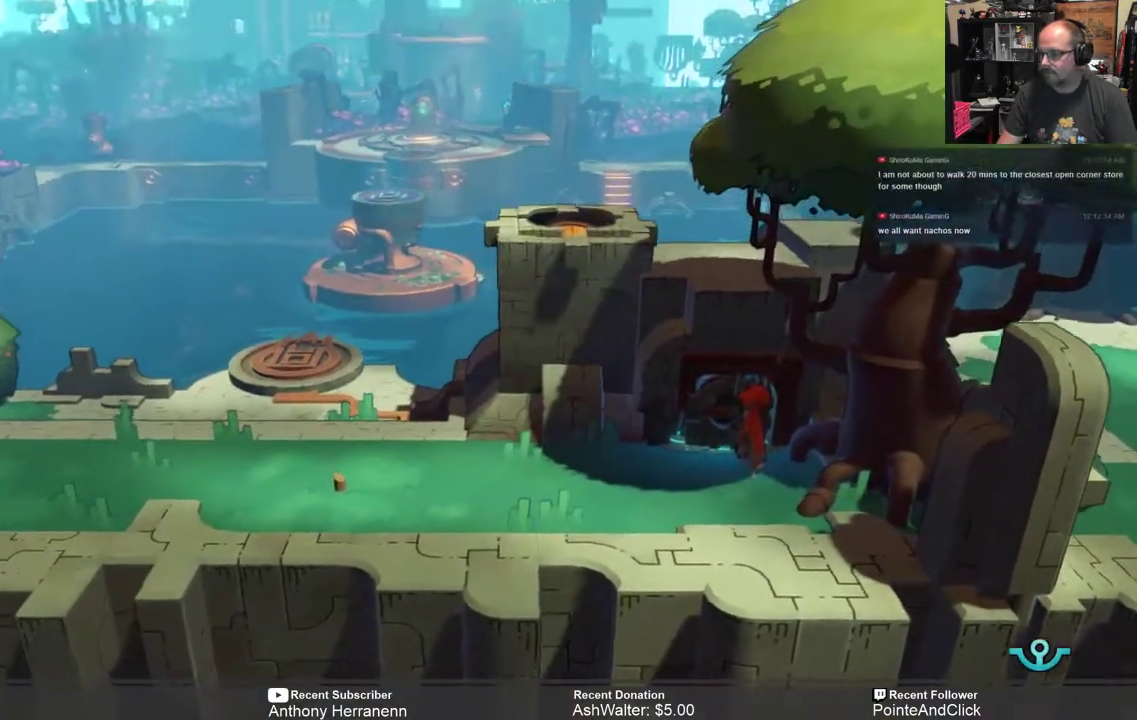
{"buttons": [], "left_stick": "center", "right_stick": "center", "events": []}
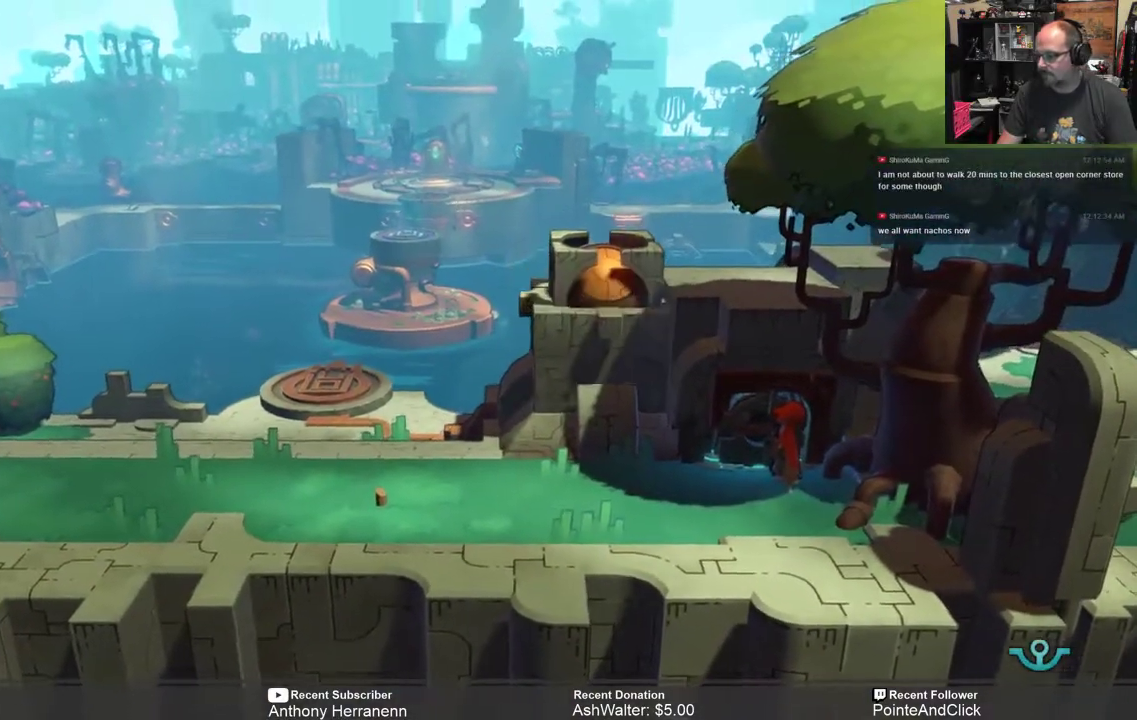
{"buttons": [], "left_stick": "center", "right_stick": "center", "events": []}
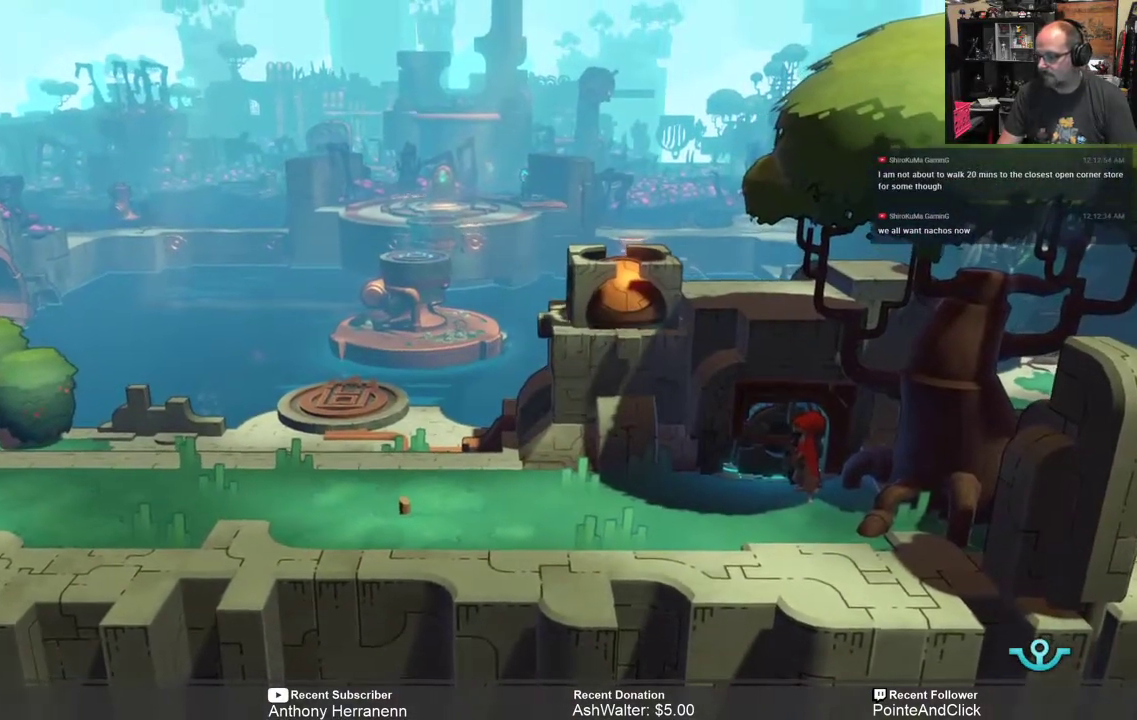
{"buttons": [], "left_stick": "center", "right_stick": "center", "events": []}
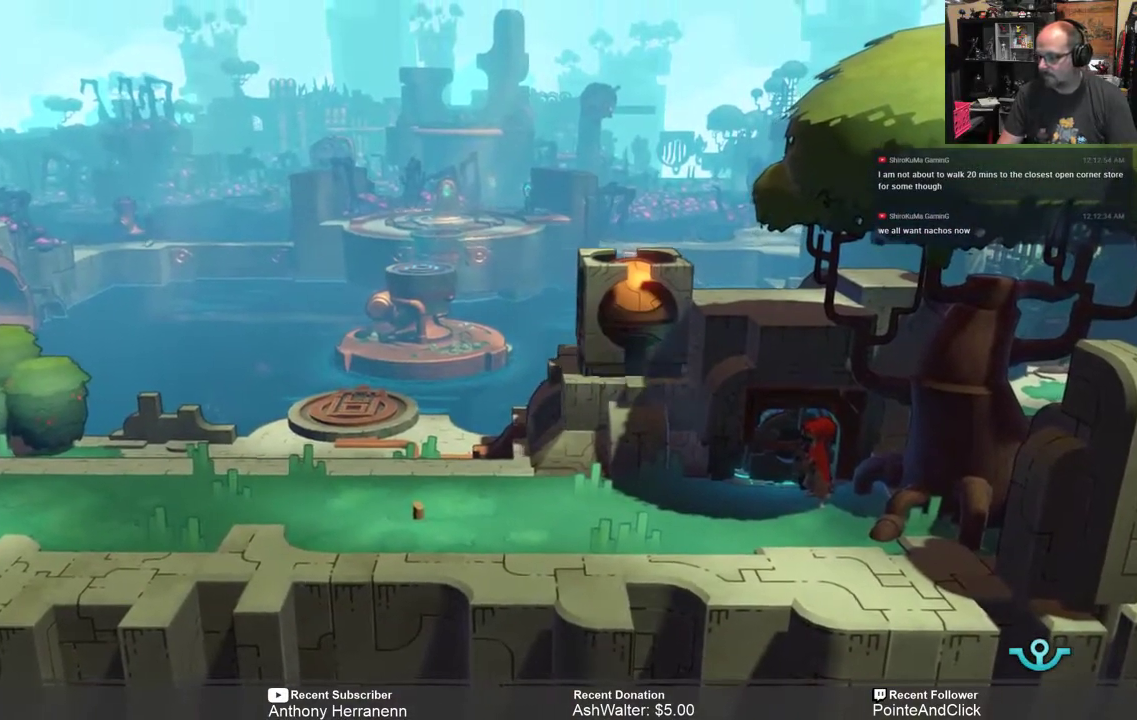
{"buttons": [], "left_stick": "center", "right_stick": "center", "events": []}
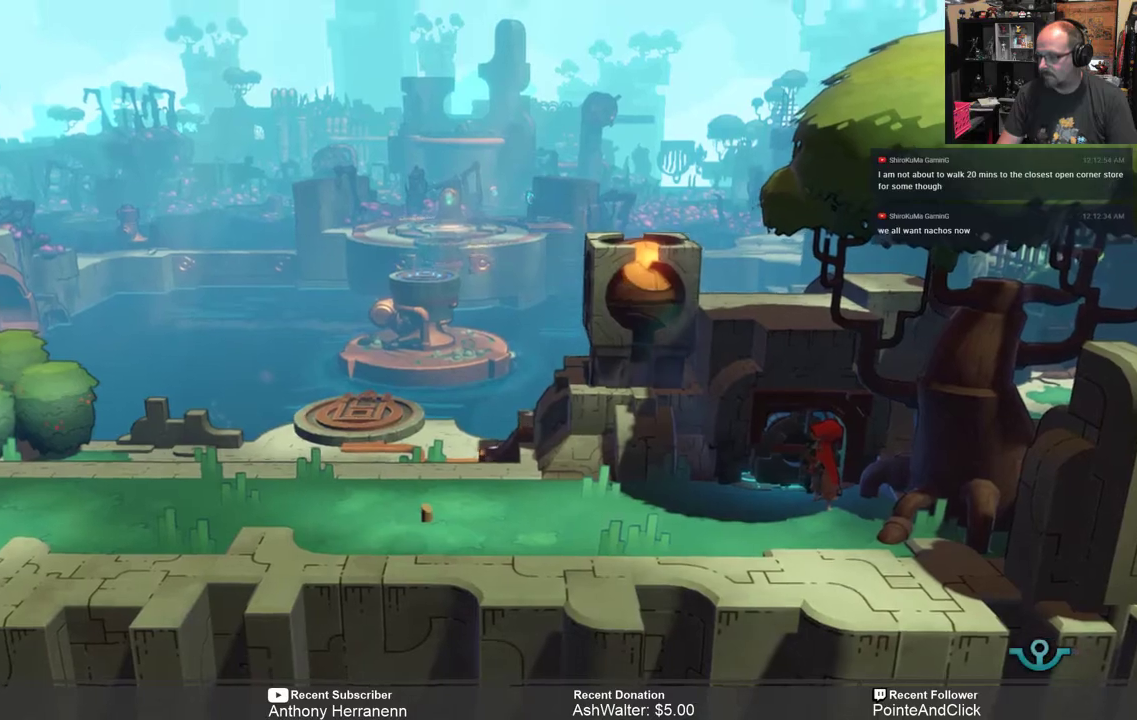
{"buttons": [], "left_stick": "center", "right_stick": "center", "events": []}
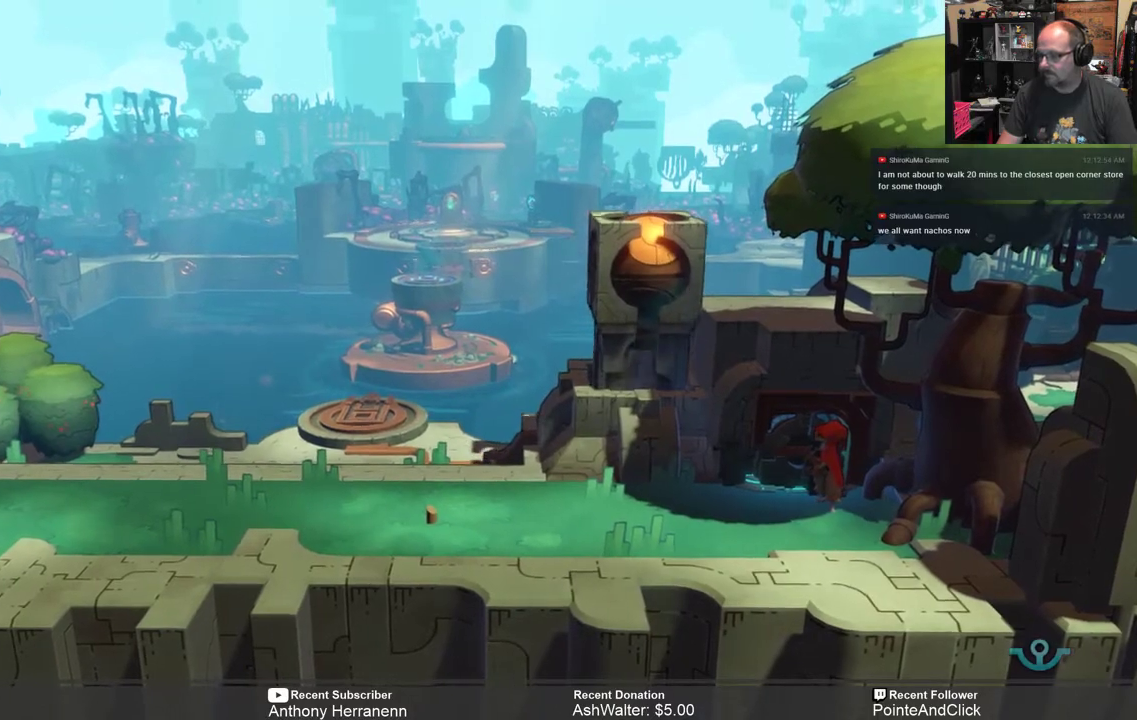
{"buttons": [], "left_stick": "center", "right_stick": "center", "events": []}
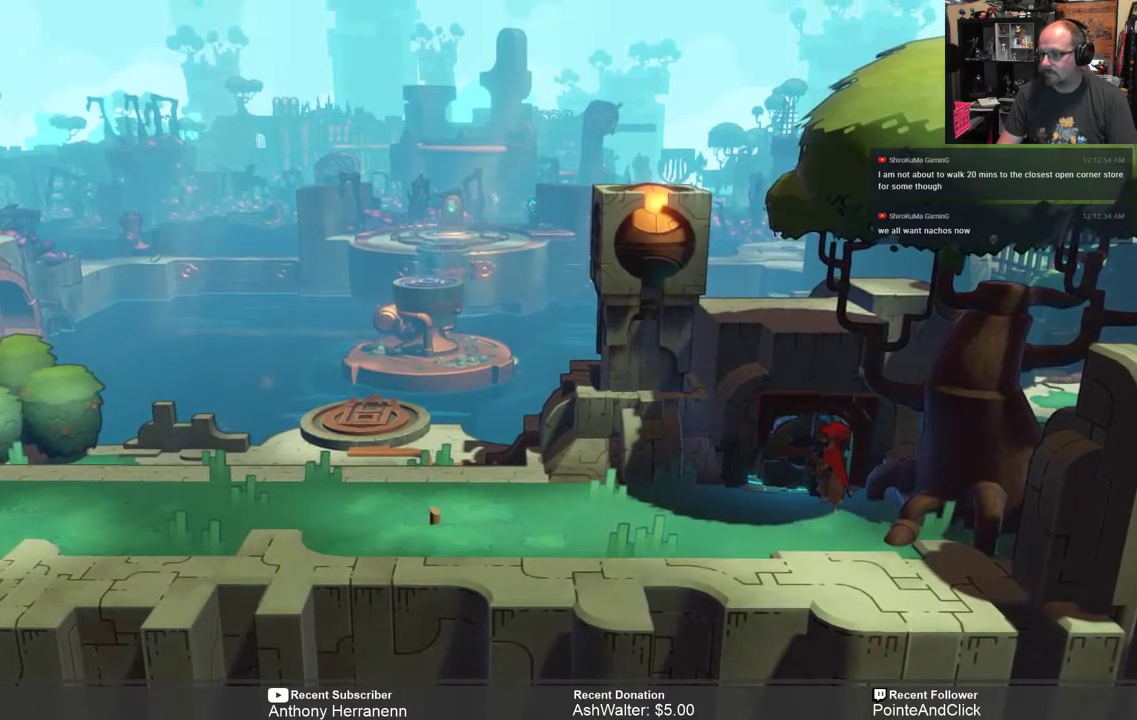
{"buttons": [], "left_stick": "center", "right_stick": "center", "events": []}
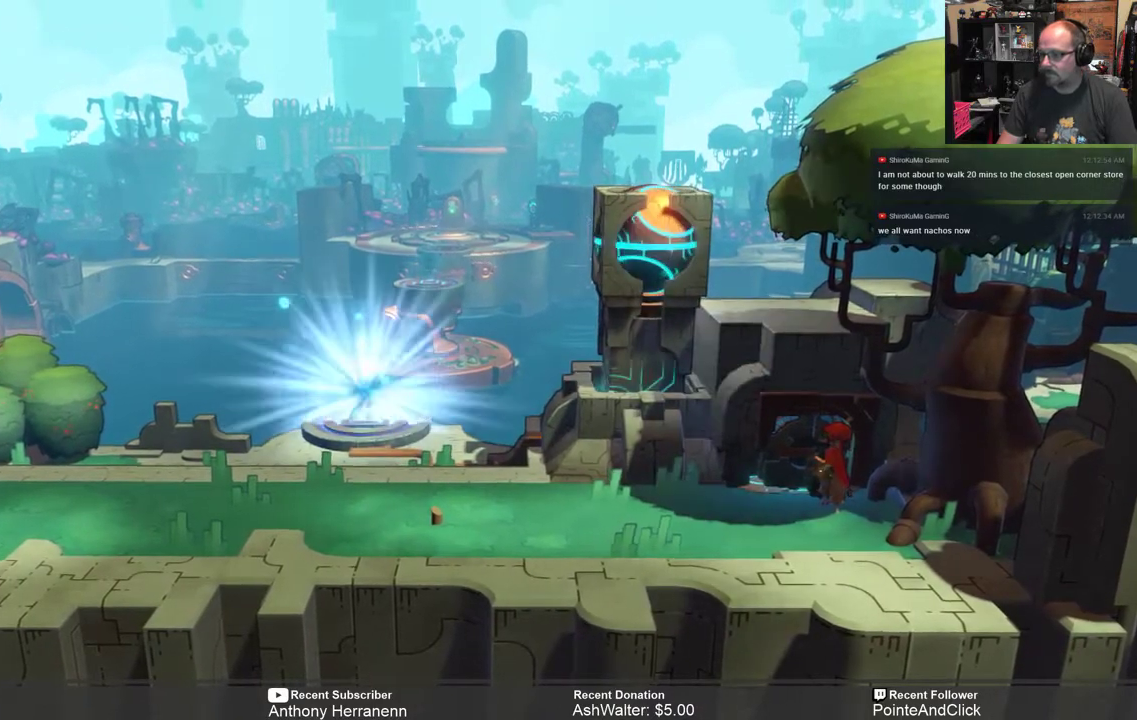
{"buttons": [], "left_stick": "center", "right_stick": "center", "events": []}
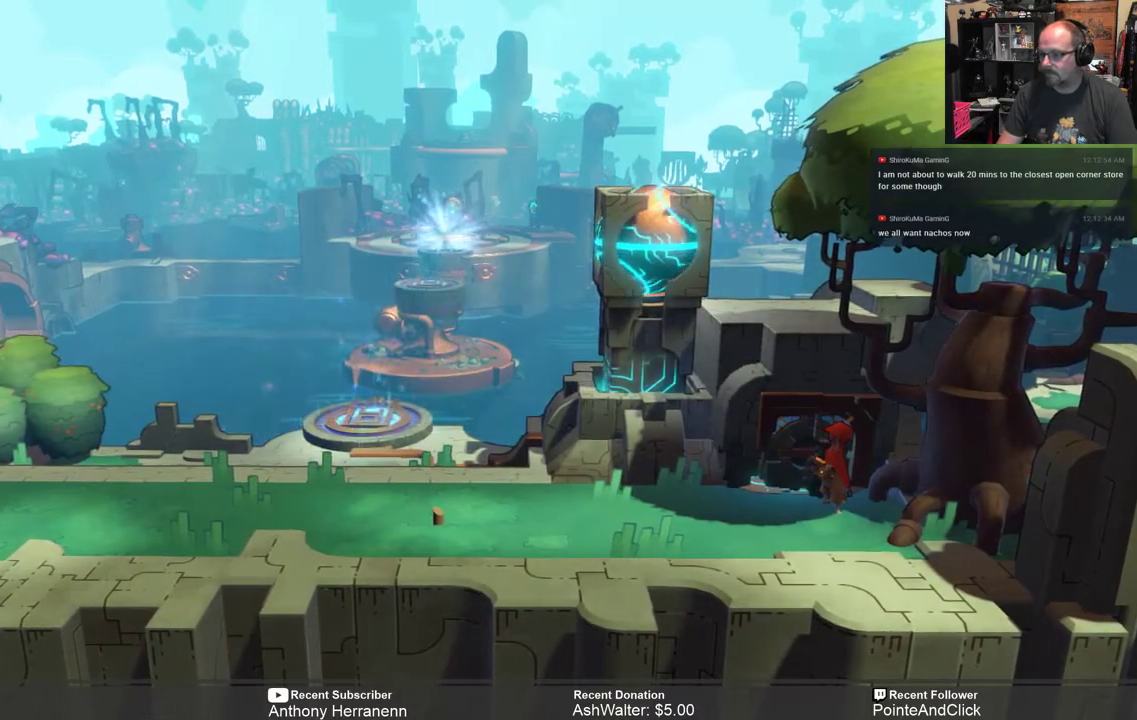
{"buttons": [], "left_stick": "center", "right_stick": "center", "events": []}
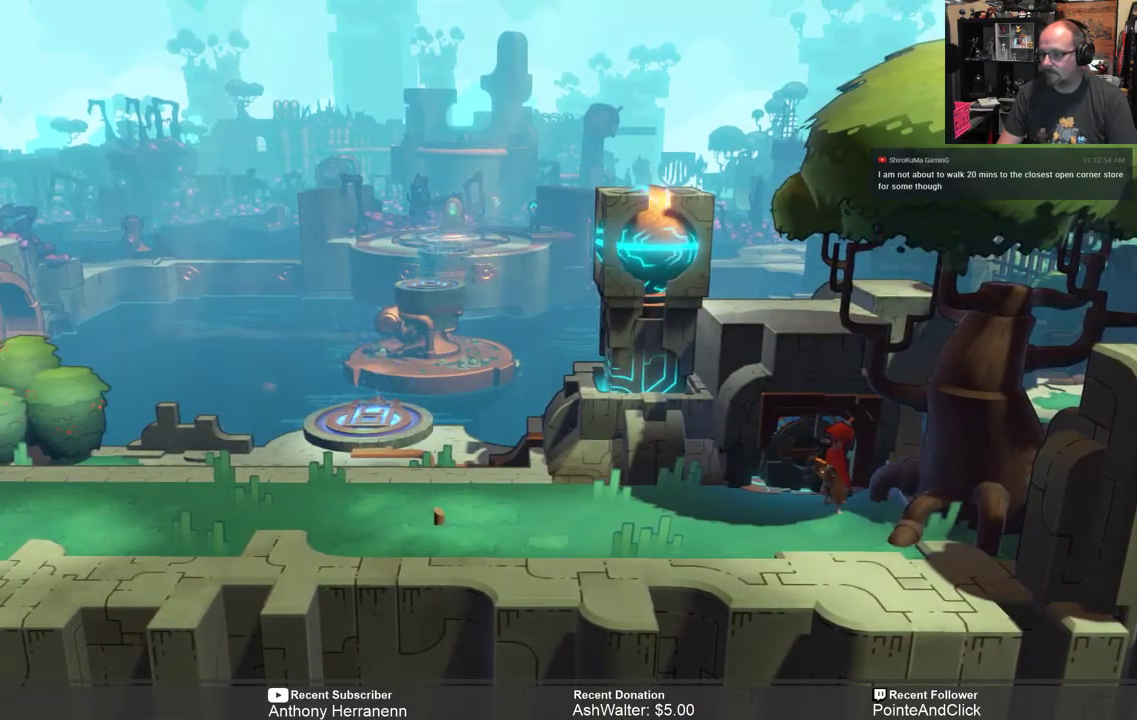
{"buttons": [], "left_stick": "left", "right_stick": "center", "events": [[483, "left_stick", "left"]]}
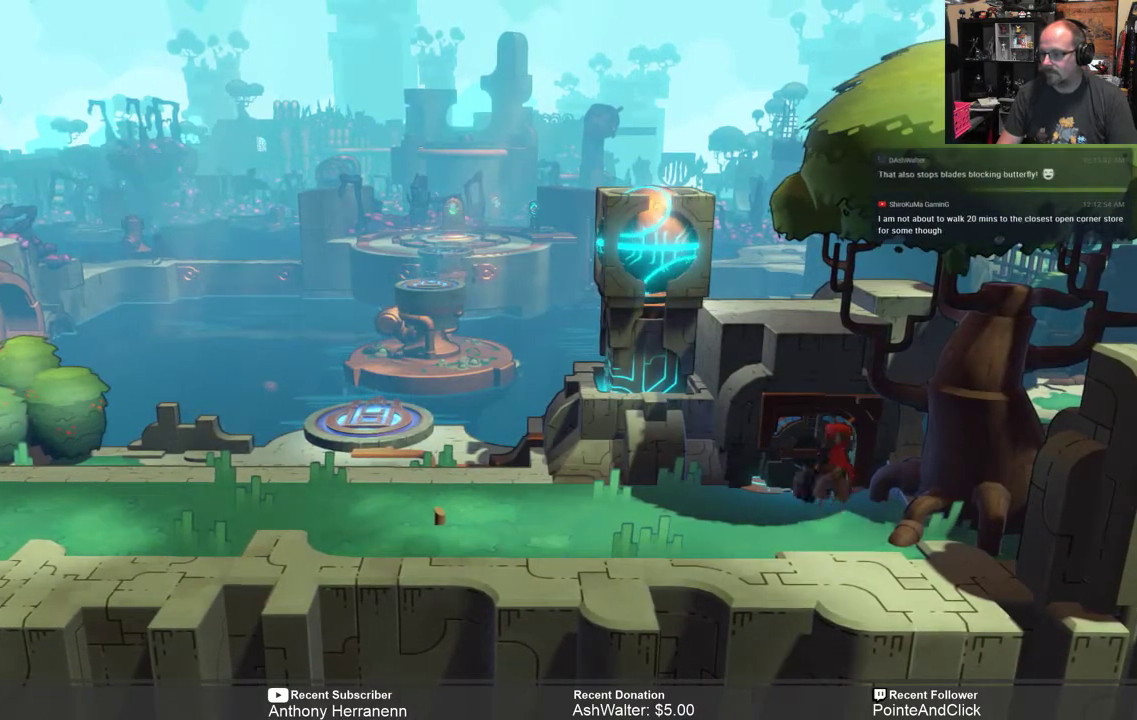
{"buttons": [], "left_stick": "center", "right_stick": "center", "events": [[250, "left_stick", "center"]]}
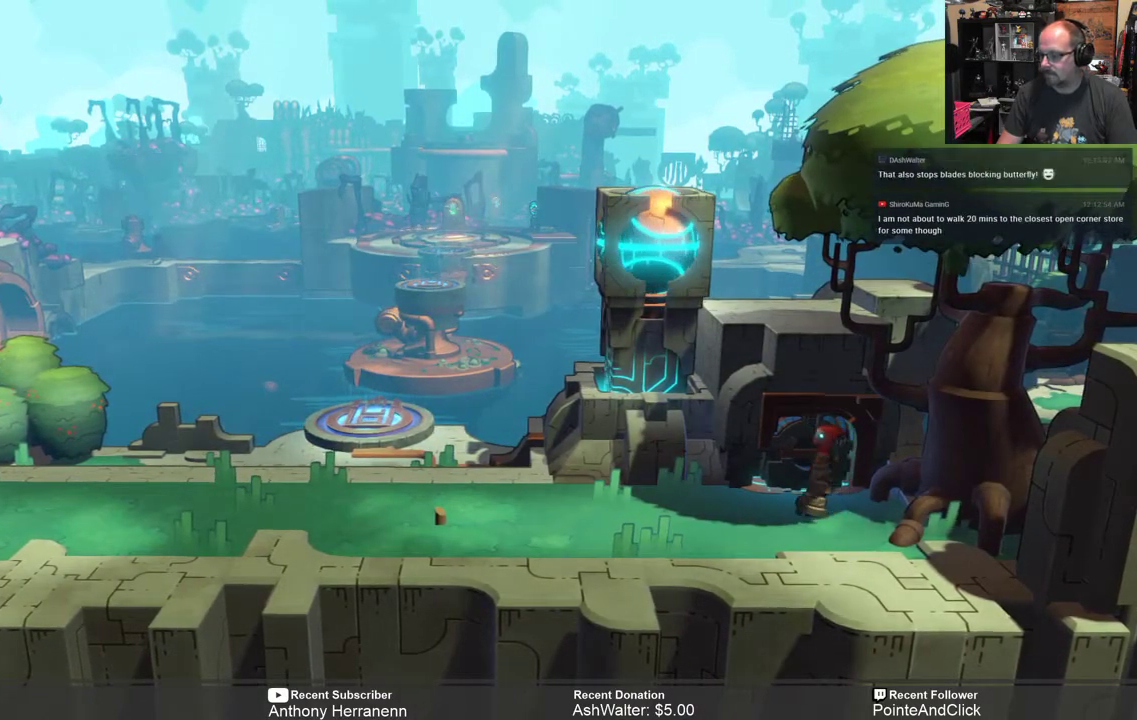
{"buttons": [], "left_stick": "center", "right_stick": "center", "events": []}
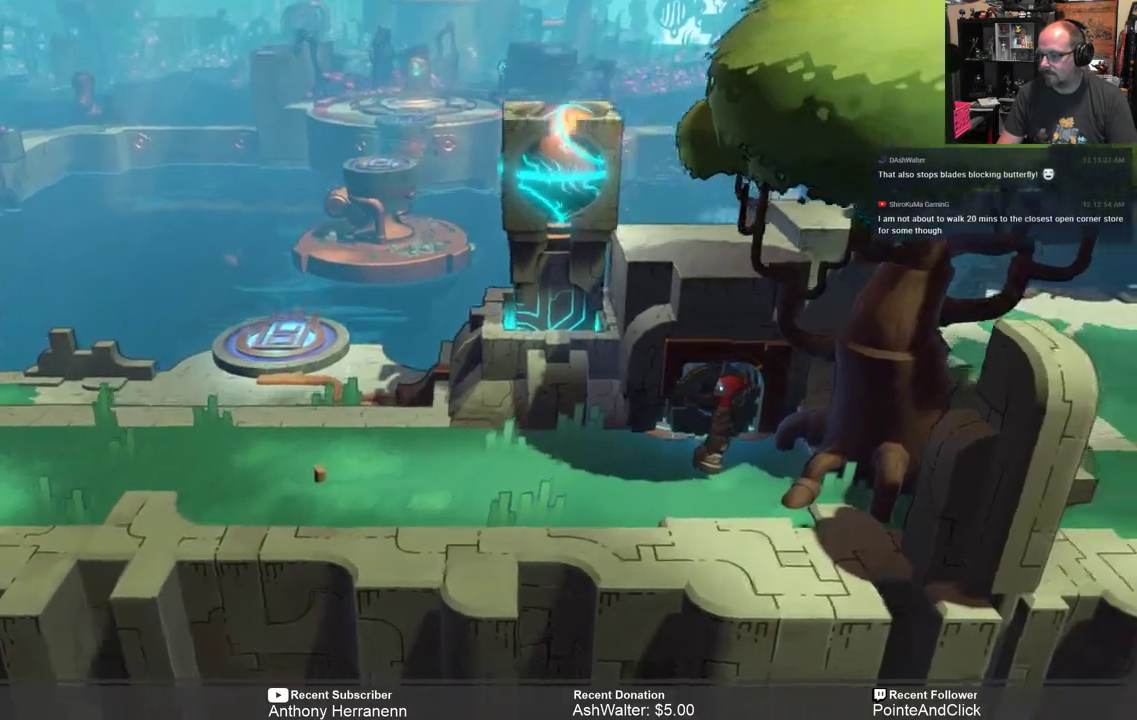
{"buttons": [], "left_stick": "center", "right_stick": "center", "events": []}
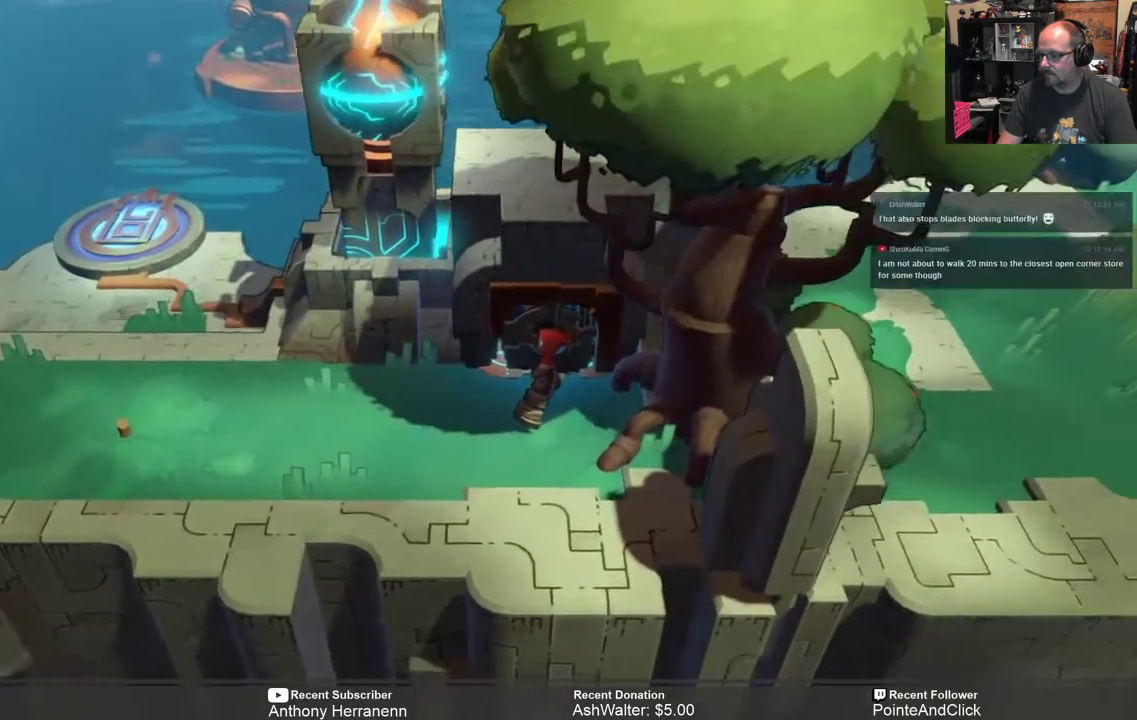
{"buttons": [], "left_stick": "center", "right_stick": "center", "events": []}